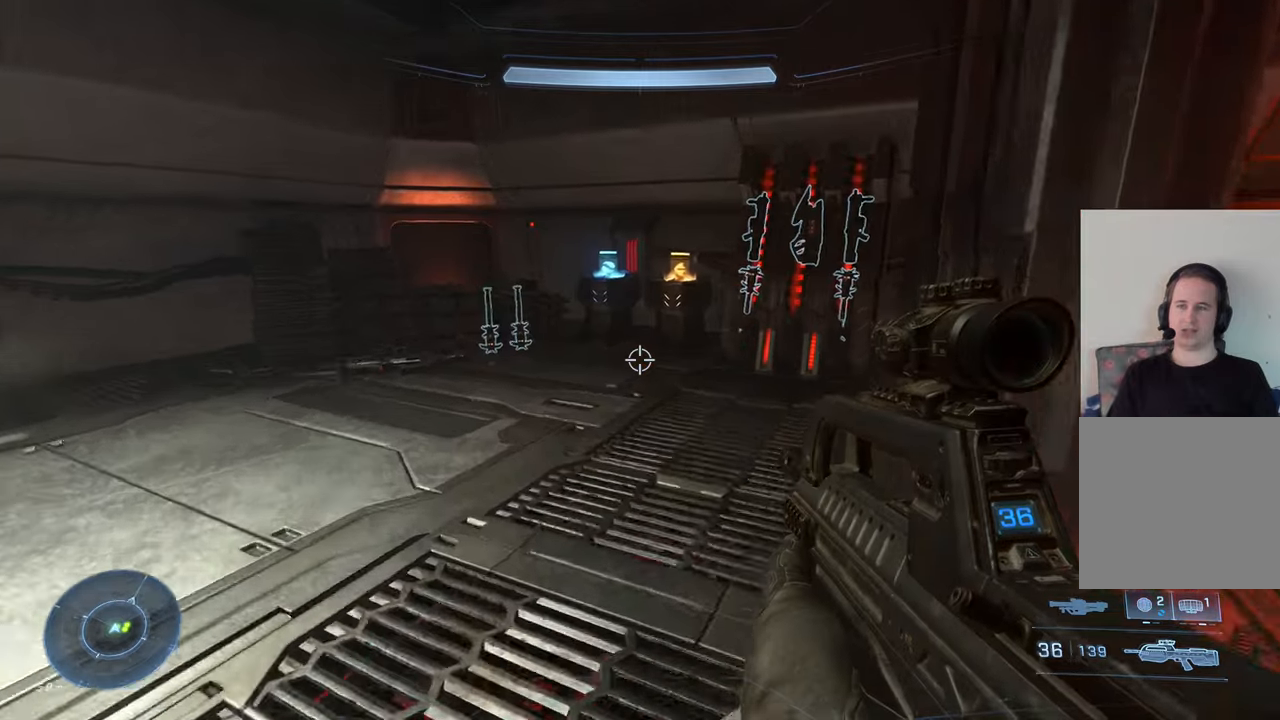
Gameplay with a controller (Xbox layout); each line is a JSON object with the inputs held at the frame after it. "events" lists button and stick changes between this image and that frame as [ms after this image, input, new state], when the widget could be followed in between.
{"buttons": [], "left_stick": "up-right", "right_stick": "center", "events": [[250, "left_stick", "up-right"], [334, "right_stick", "center"]]}
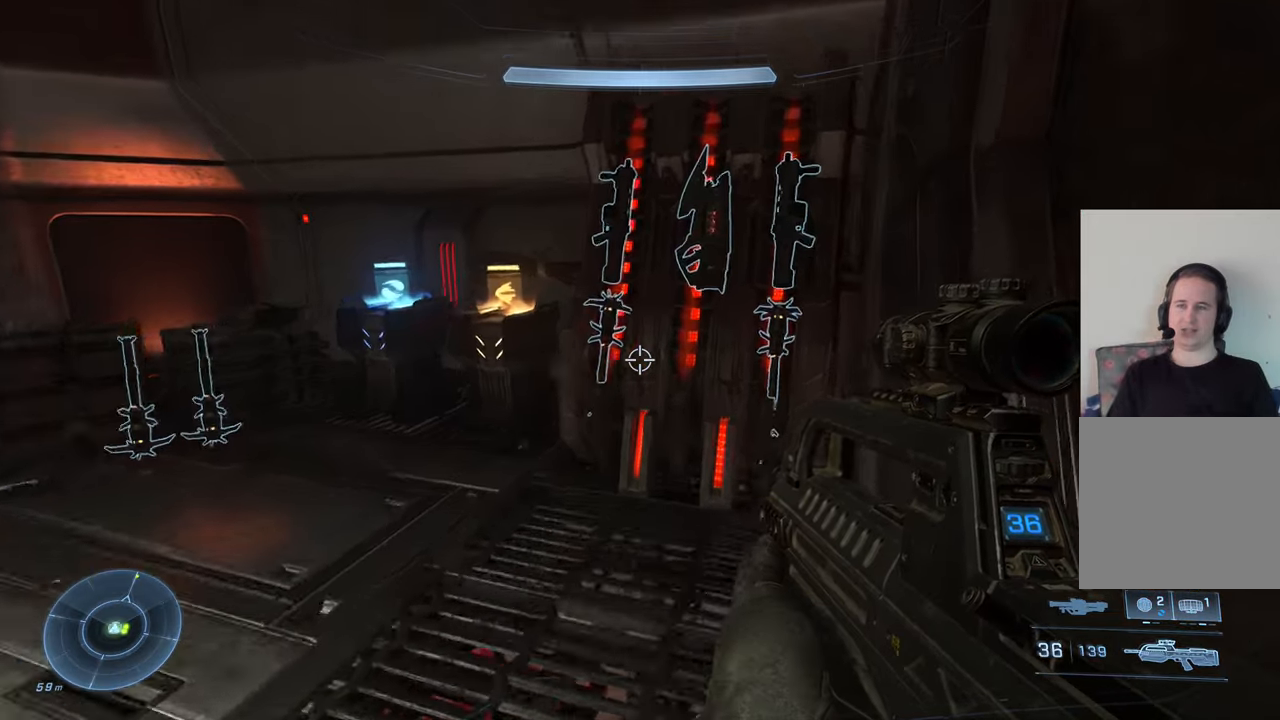
{"buttons": [], "left_stick": "left", "right_stick": "right", "events": [[117, "left_stick", "up"], [317, "left_stick", "up-left"], [400, "right_stick", "right"], [450, "left_stick", "left"]]}
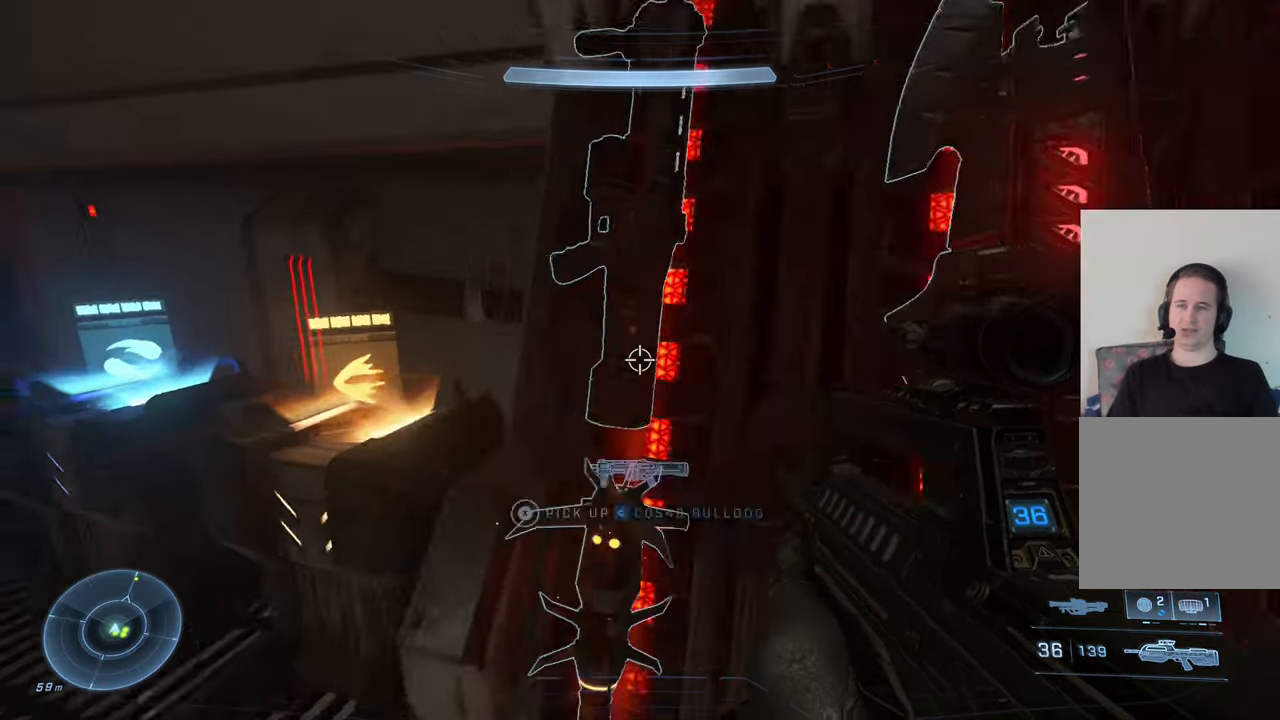
{"buttons": [], "left_stick": "down-right", "right_stick": "right", "events": [[350, "left_stick", "down"], [467, "left_stick", "down-right"]]}
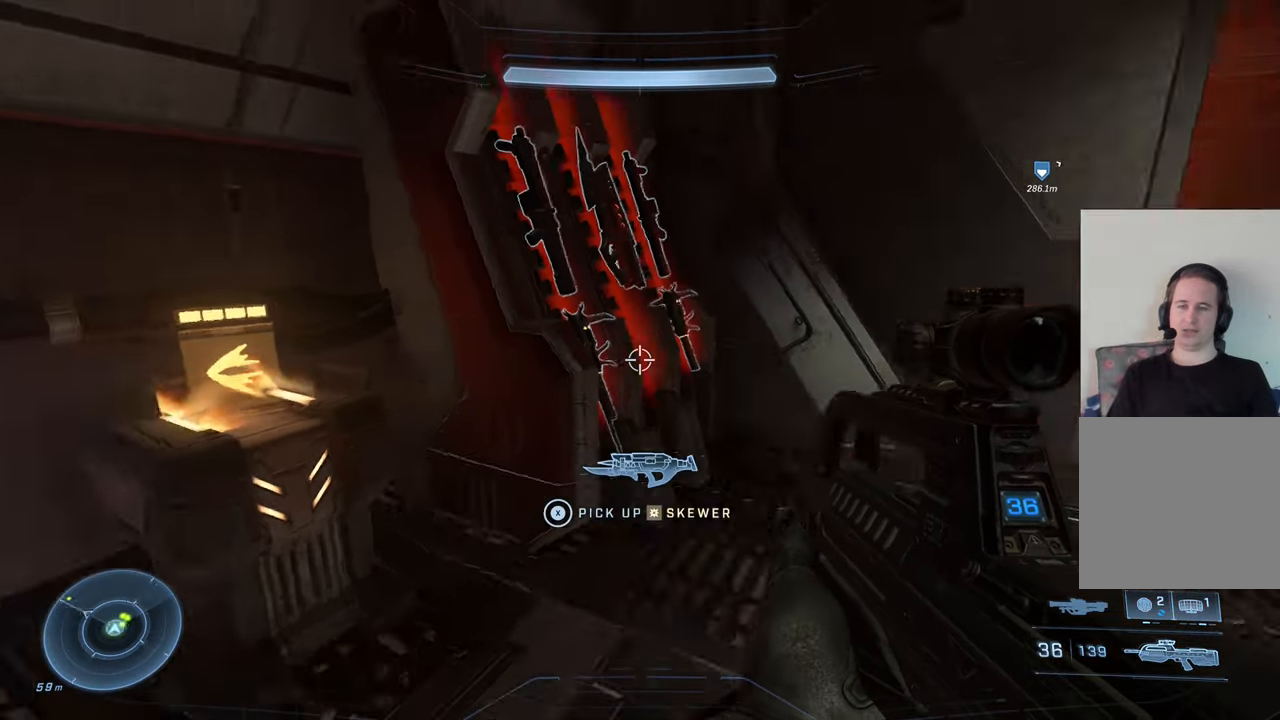
{"buttons": [], "left_stick": "up-right", "right_stick": "center", "events": [[67, "right_stick", "center"], [117, "left_stick", "right"], [117, "right_stick", "left"], [184, "right_stick", "center"], [300, "left_stick", "up-right"]]}
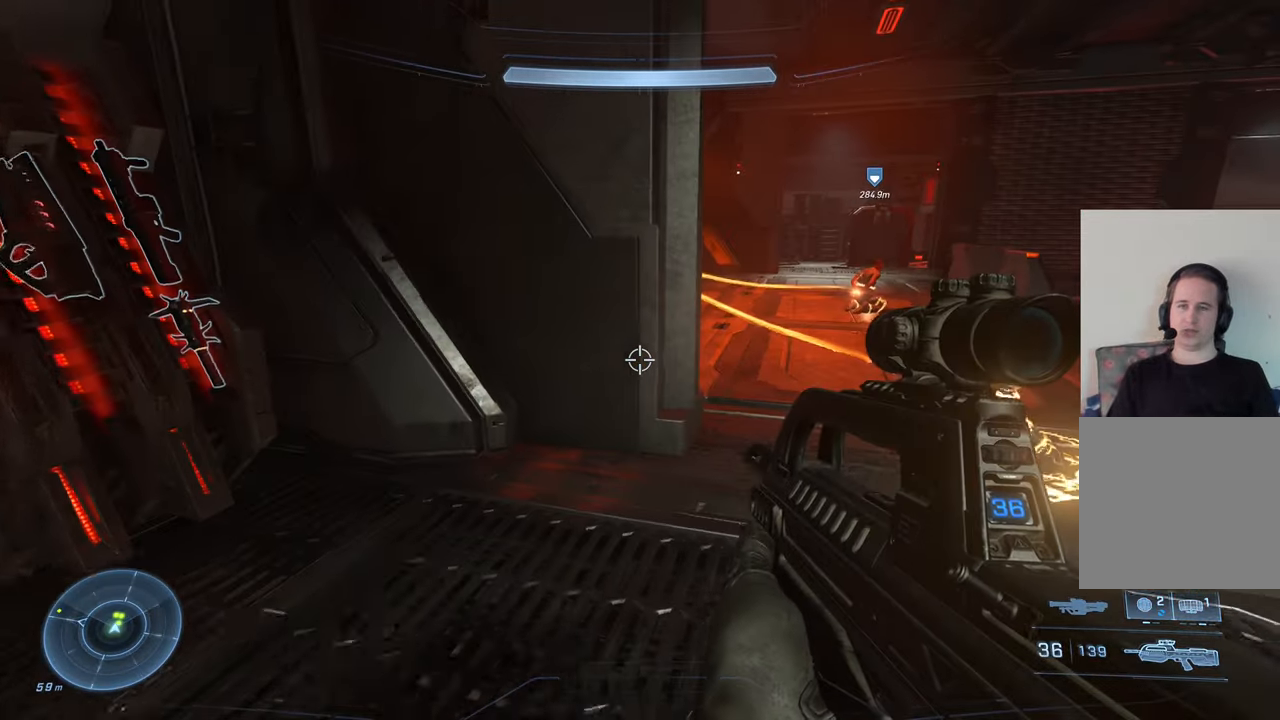
{"buttons": [], "left_stick": "right", "right_stick": "center", "events": [[50, "right_stick", "up-left"], [367, "right_stick", "center"], [417, "left_stick", "right"]]}
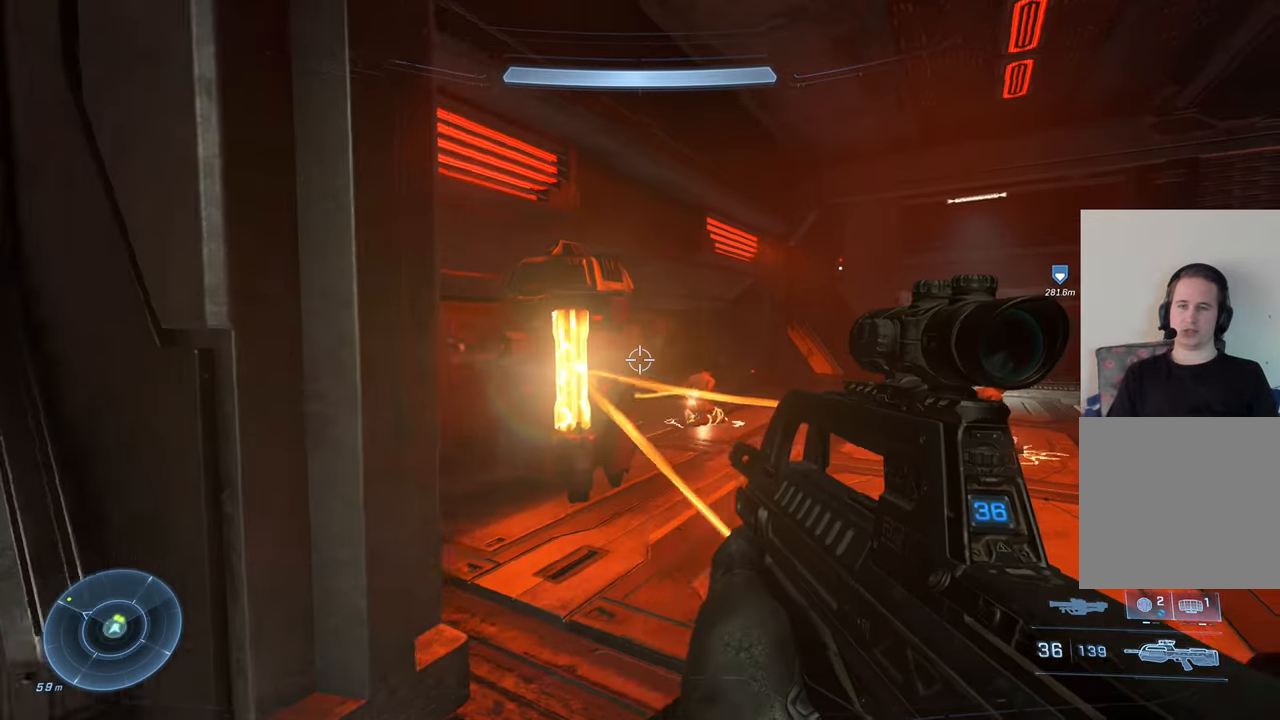
{"buttons": [], "left_stick": "center", "right_stick": "left", "events": [[50, "right_stick", "left"], [350, "right_stick", "center"], [417, "right_stick", "left"], [484, "left_stick", "center"]]}
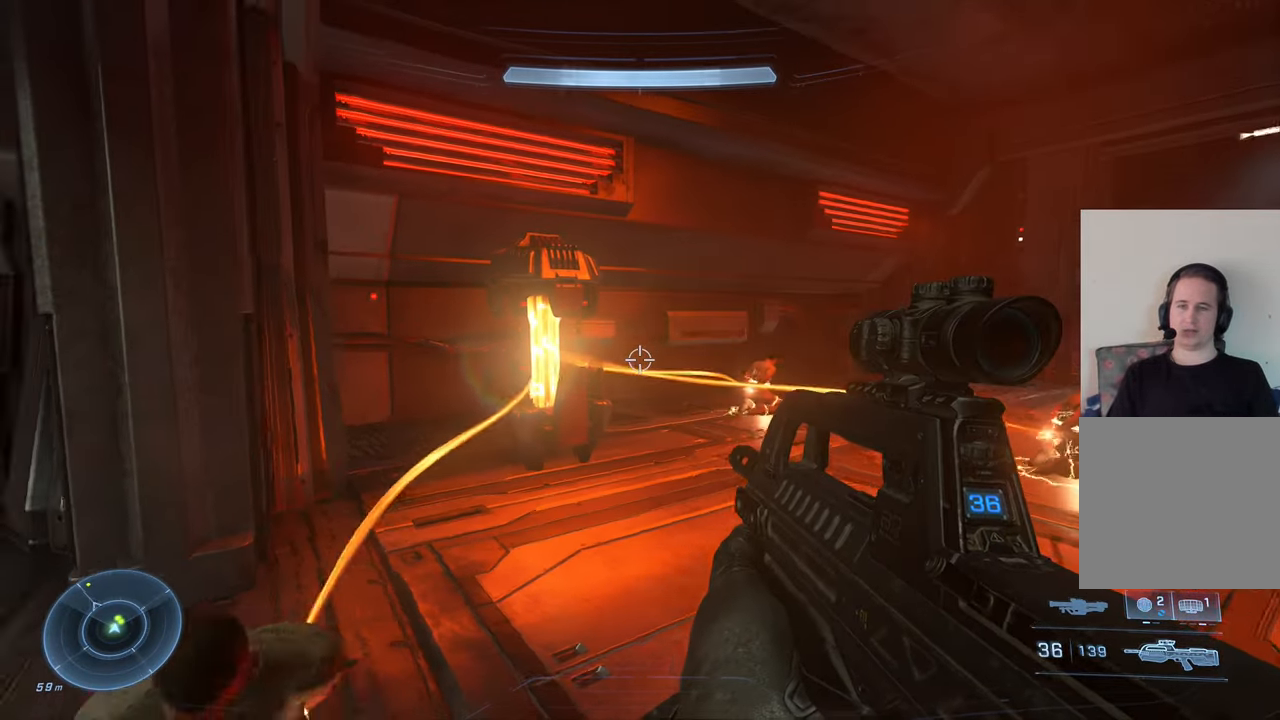
{"buttons": [], "left_stick": "left", "right_stick": "center", "events": [[67, "right_stick", "center"], [167, "right_stick", "left"], [400, "left_stick", "left"], [434, "right_stick", "center"]]}
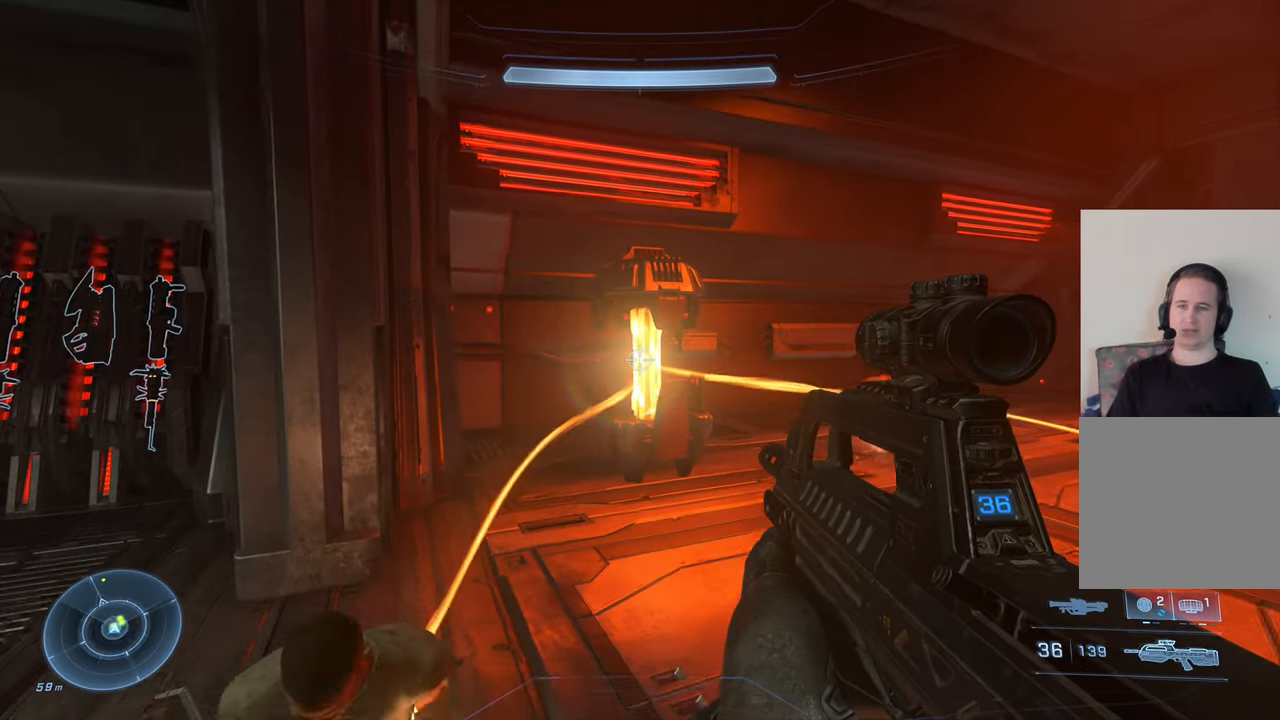
{"buttons": [], "left_stick": "center", "right_stick": "center", "events": [[17, "left_stick", "center"], [150, "right_stick", "right"], [350, "R2", "down"], [350, "right_stick", "center"], [484, "R2", "up"]]}
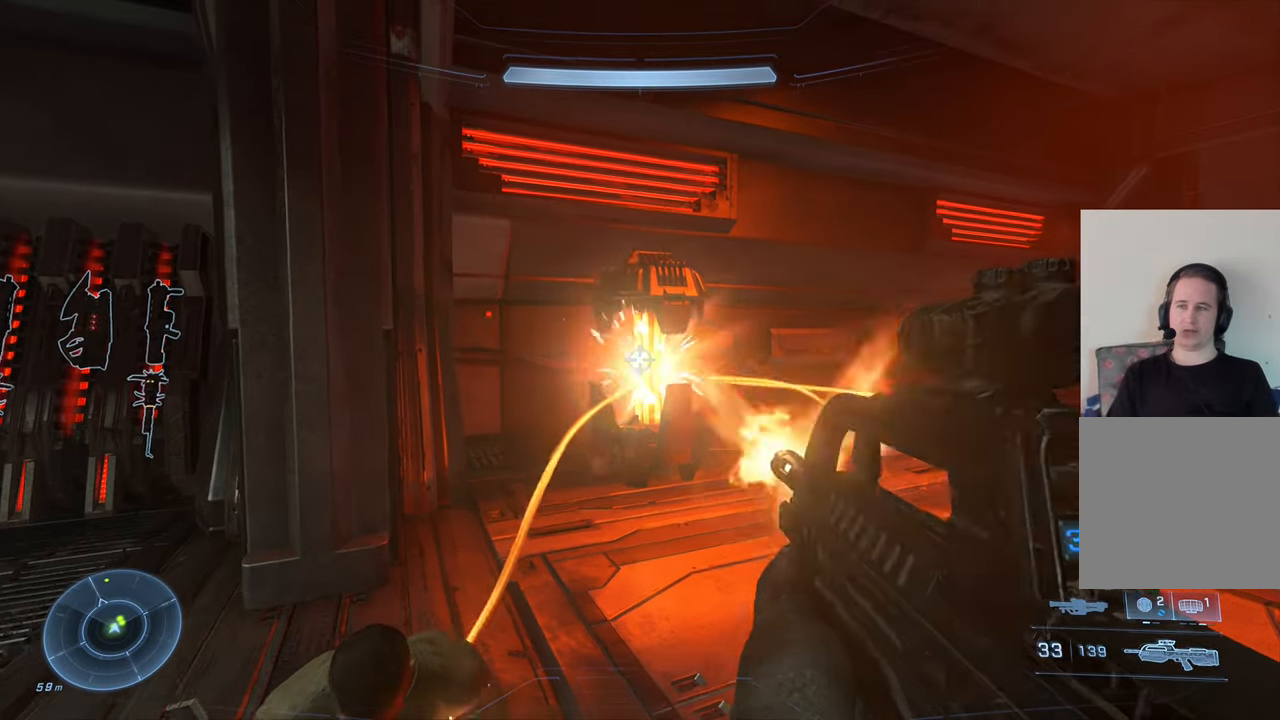
{"buttons": [], "left_stick": "center", "right_stick": "center", "events": [[284, "R2", "down"], [484, "R2", "up"]]}
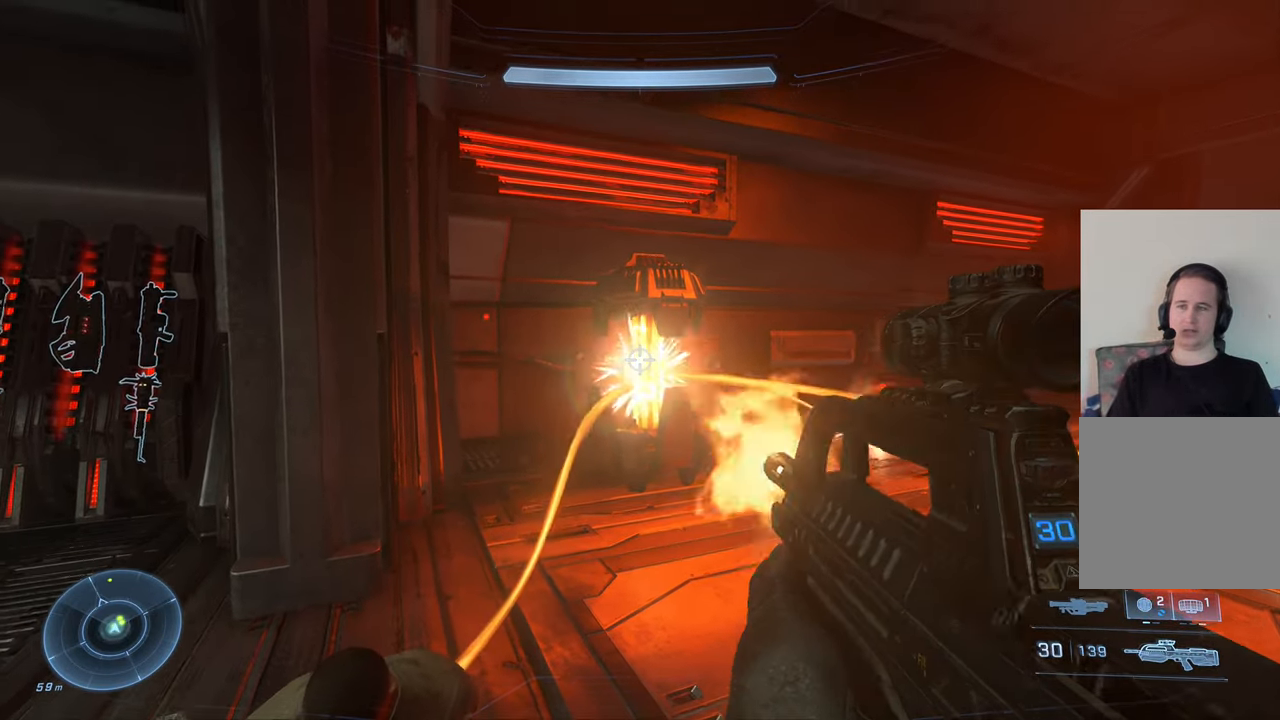
{"buttons": [], "left_stick": "center", "right_stick": "center", "events": [[100, "right_stick", "right"], [184, "R2", "down"], [316, "right_stick", "center"], [350, "R2", "up"]]}
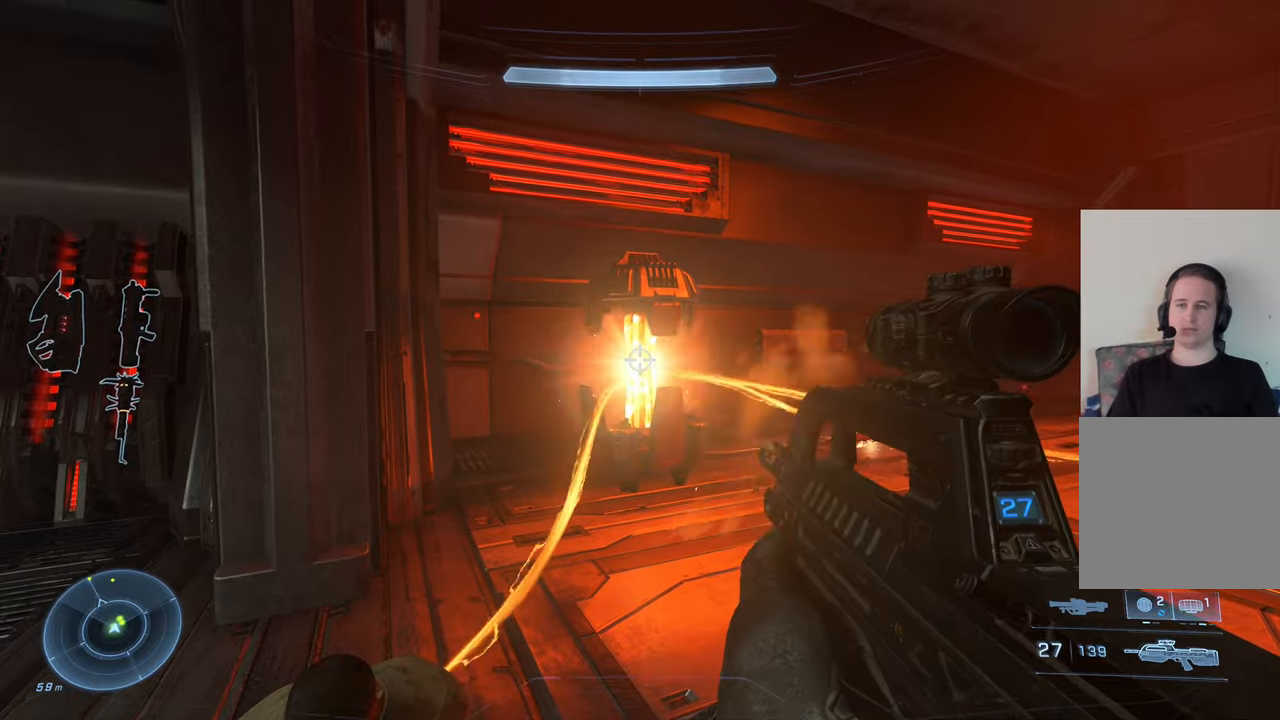
{"buttons": [], "left_stick": "center", "right_stick": "center", "events": [[116, "R2", "down"], [316, "R2", "up"]]}
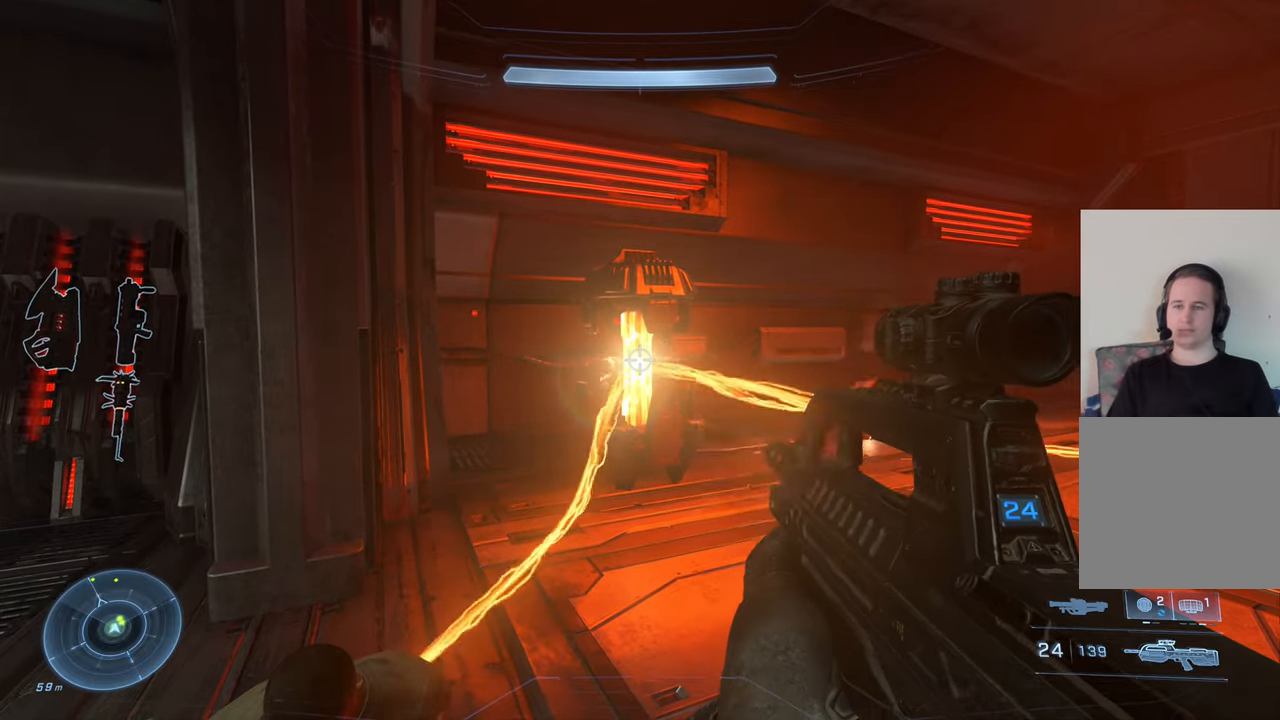
{"buttons": [], "left_stick": "center", "right_stick": "center", "events": [[183, "R2", "down"], [350, "R2", "up"]]}
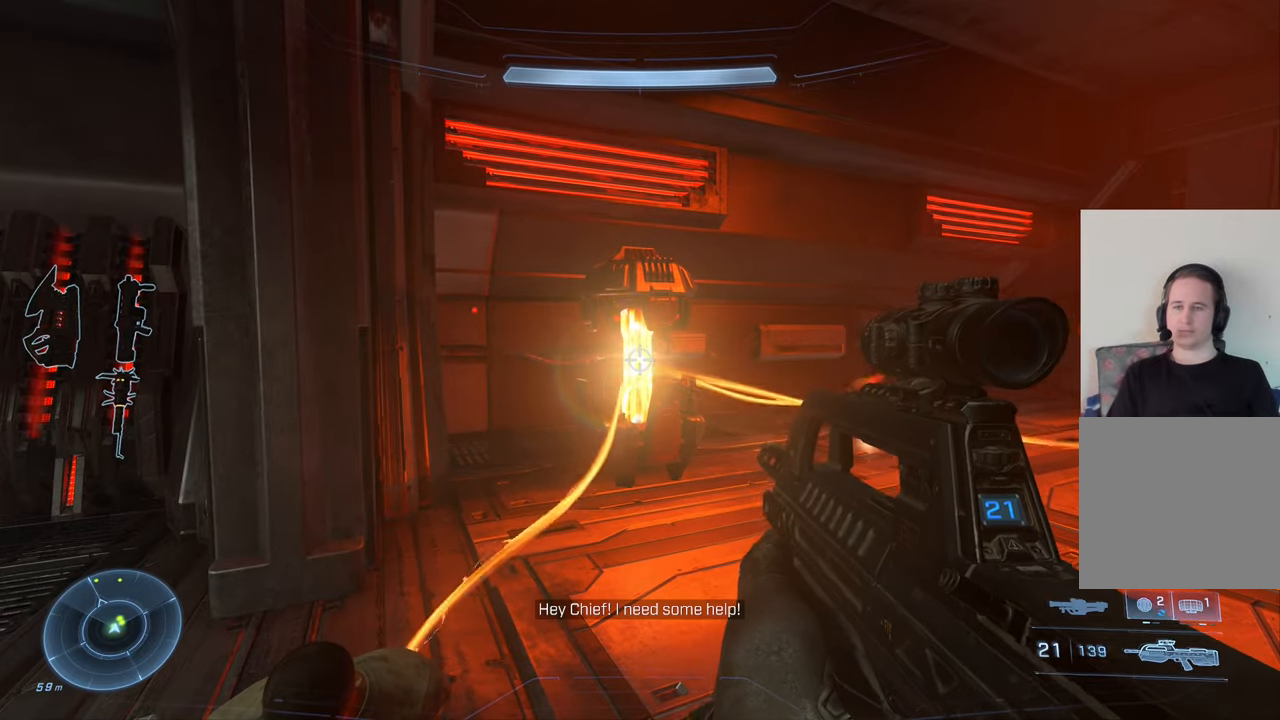
{"buttons": [], "left_stick": "center", "right_stick": "center", "events": [[133, "R2", "down"], [316, "R2", "up"]]}
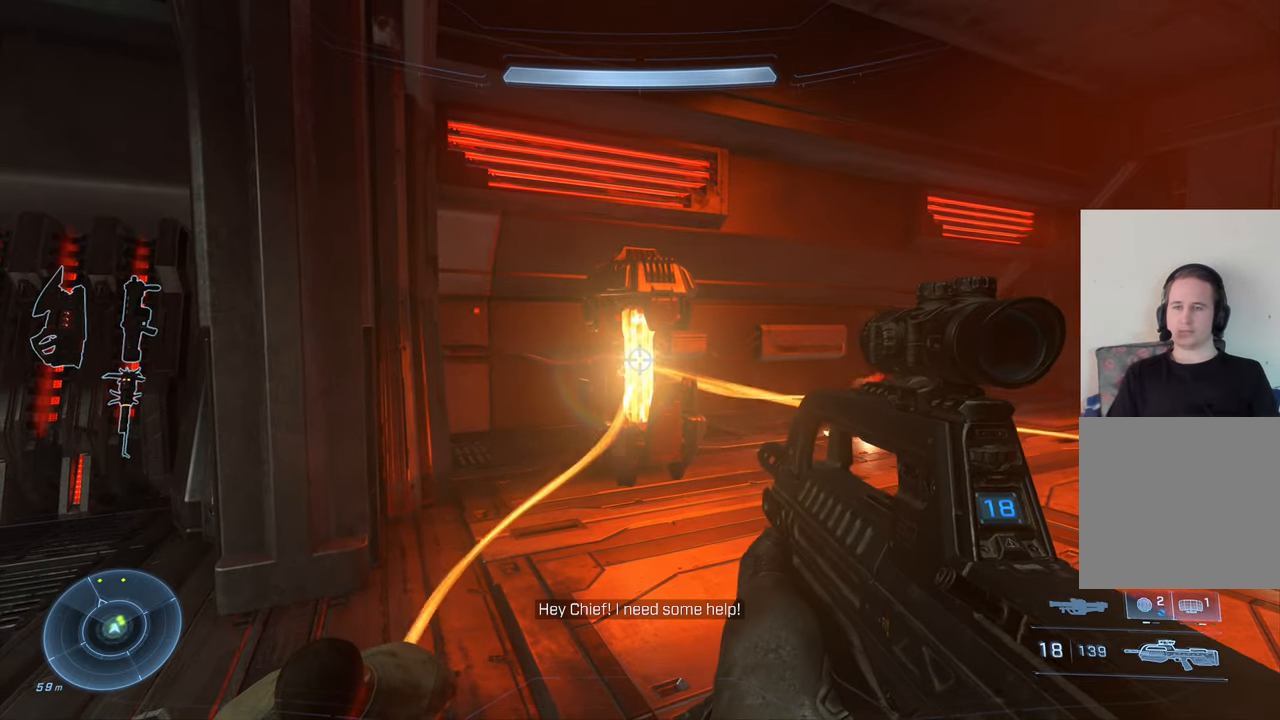
{"buttons": [], "left_stick": "center", "right_stick": "center", "events": [[83, "R2", "down"], [300, "R2", "up"]]}
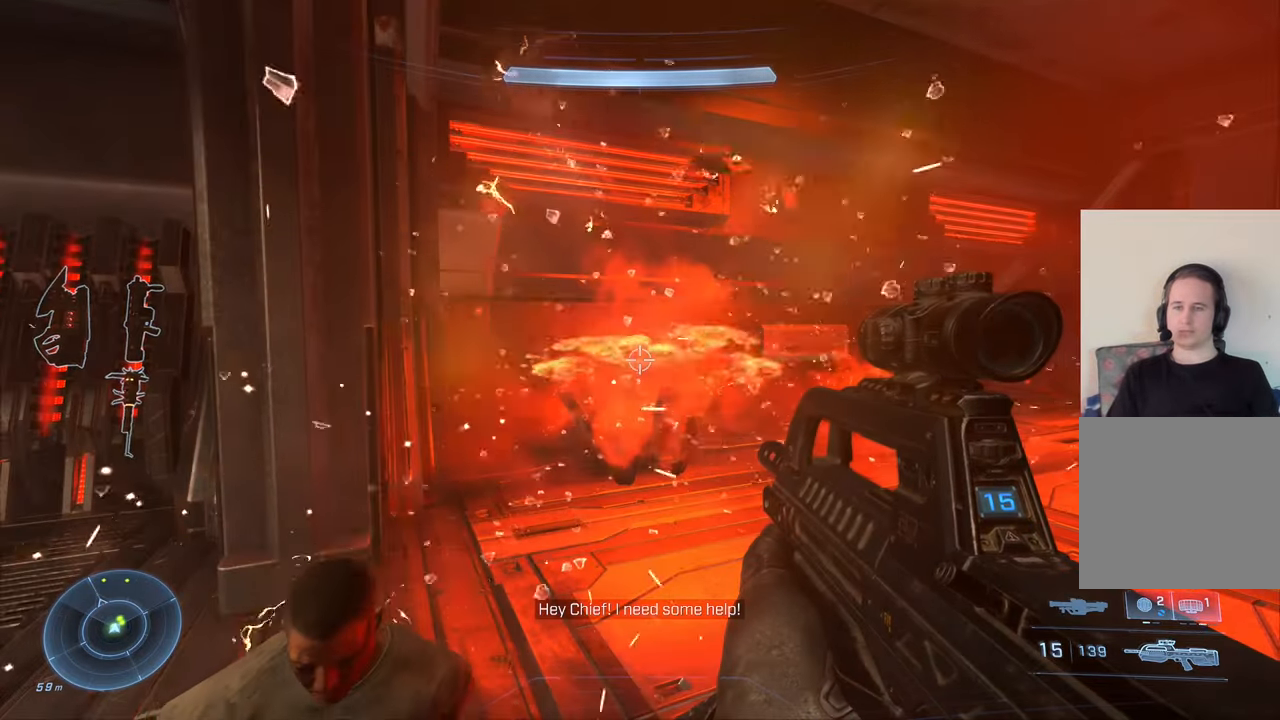
{"buttons": [], "left_stick": "down", "right_stick": "center", "events": [[50, "left_stick", "down"], [183, "X", "down"], [333, "X", "up"]]}
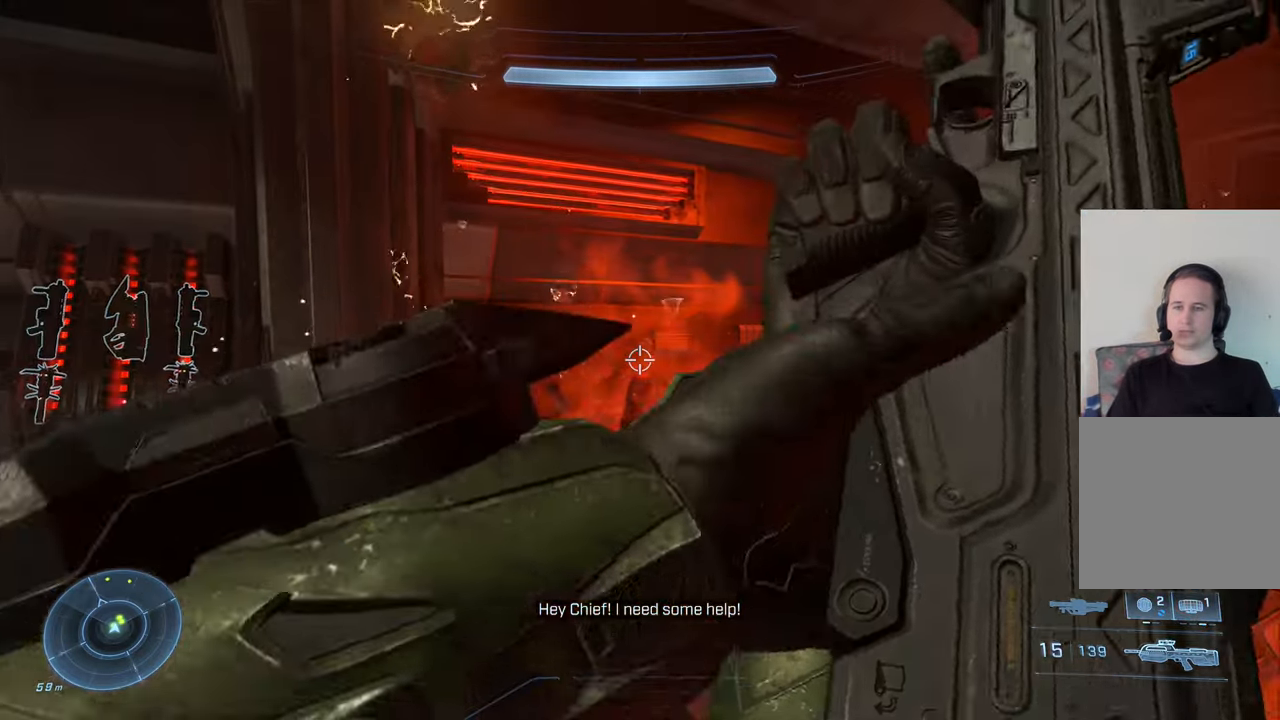
{"buttons": [], "left_stick": "left", "right_stick": "right", "events": [[16, "right_stick", "down"], [83, "right_stick", "down-right"], [166, "left_stick", "center"], [366, "left_stick", "left"], [416, "right_stick", "center"], [500, "right_stick", "right"]]}
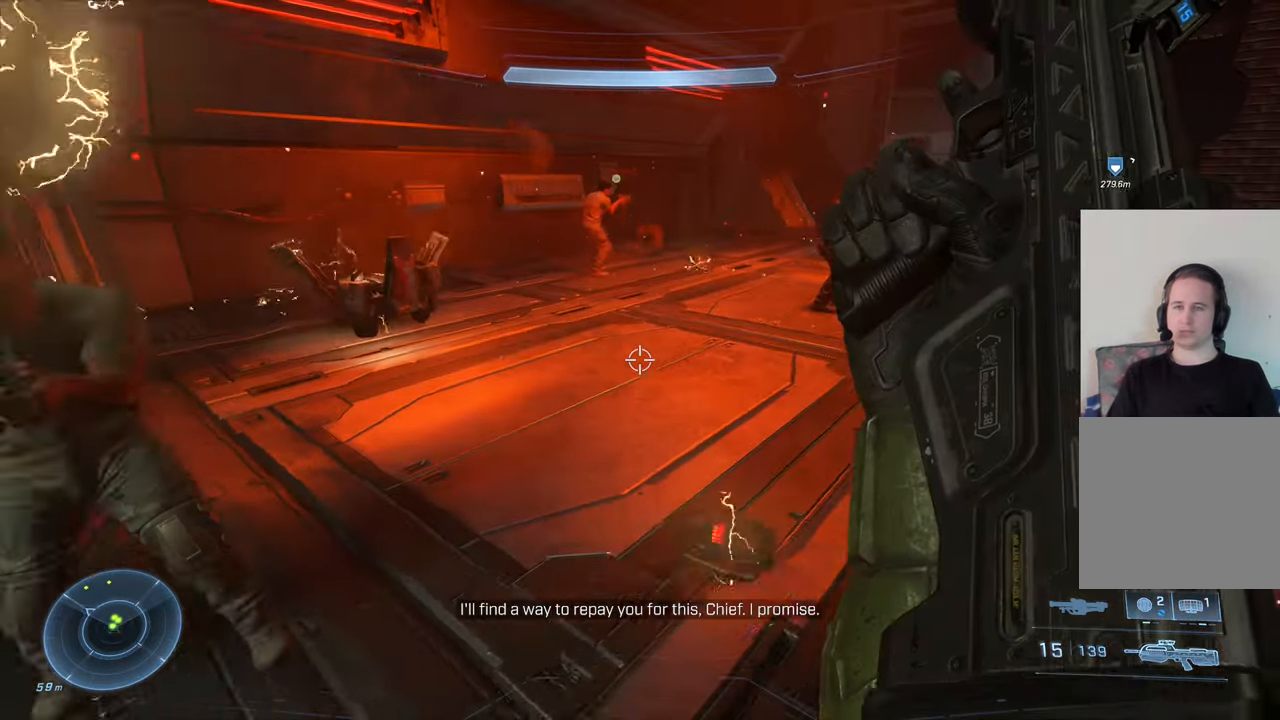
{"buttons": [], "left_stick": "center", "right_stick": "left", "events": [[33, "left_stick", "down-left"], [150, "left_stick", "down"], [300, "right_stick", "center"], [466, "right_stick", "left"], [500, "left_stick", "center"]]}
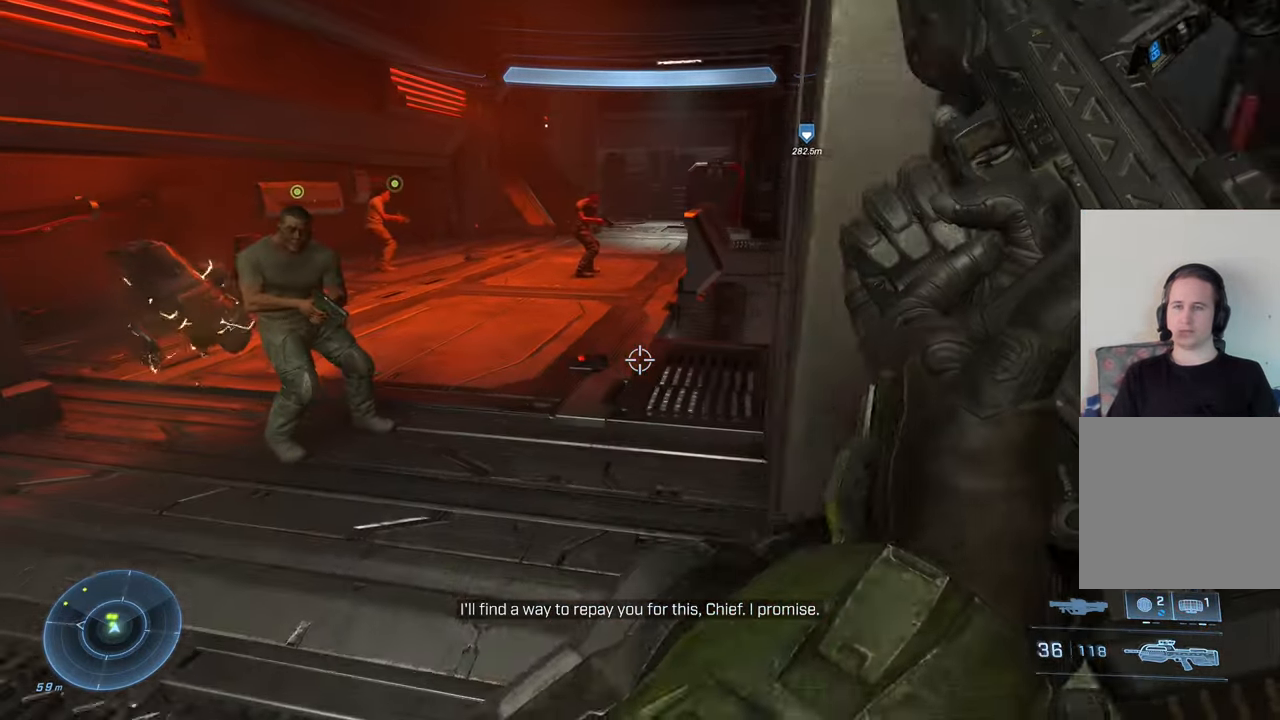
{"buttons": [], "left_stick": "left", "right_stick": "center", "events": [[250, "right_stick", "center"], [333, "left_stick", "left"]]}
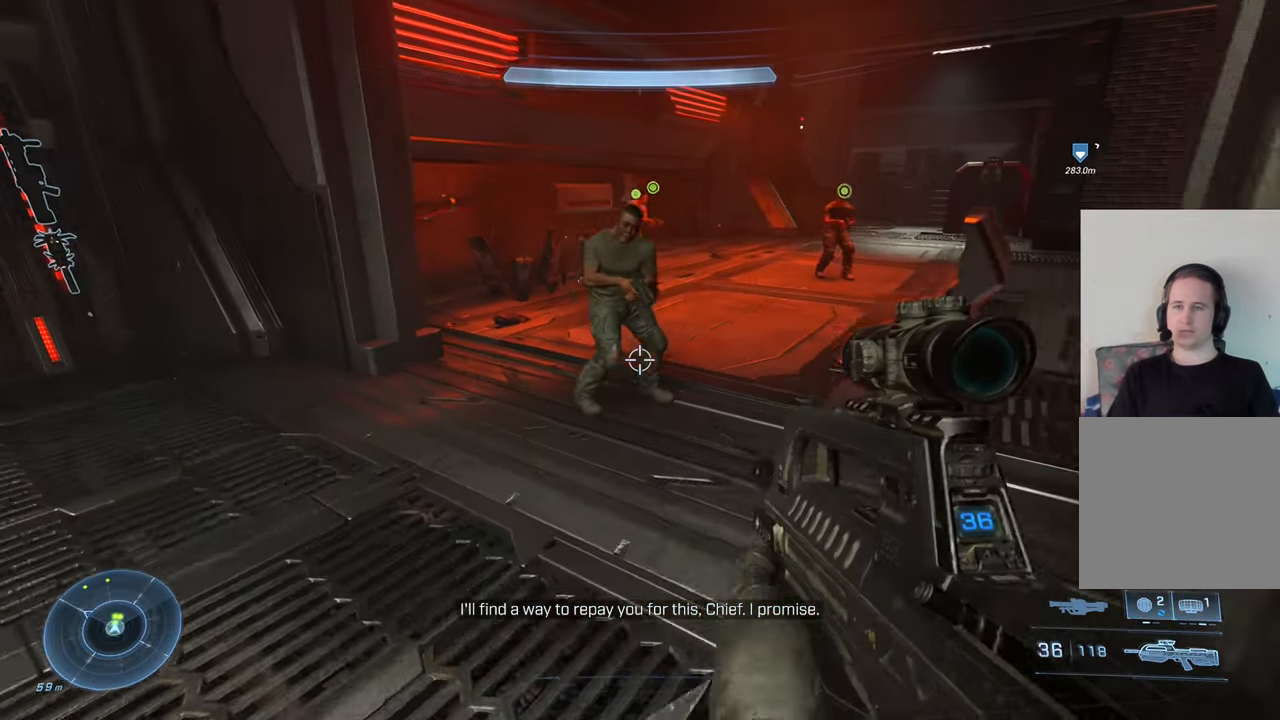
{"buttons": [], "left_stick": "center", "right_stick": "center", "events": [[16, "left_stick", "center"]]}
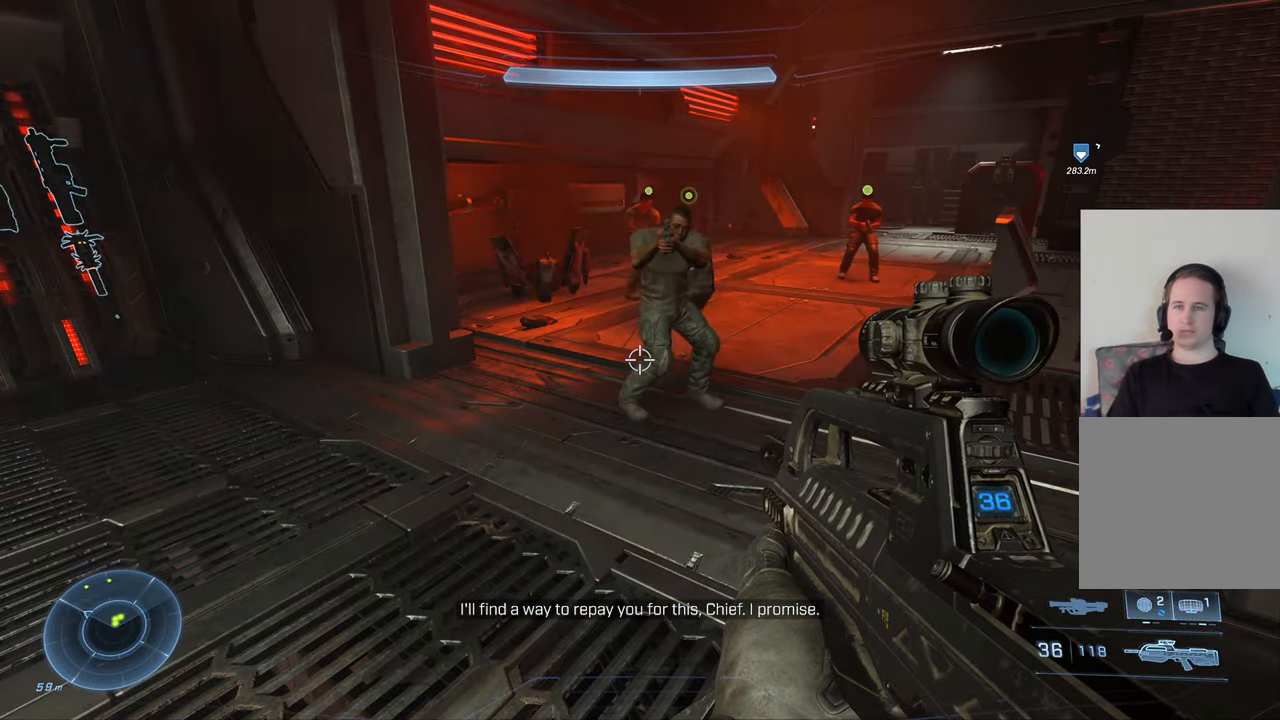
{"buttons": [], "left_stick": "center", "right_stick": "center", "events": []}
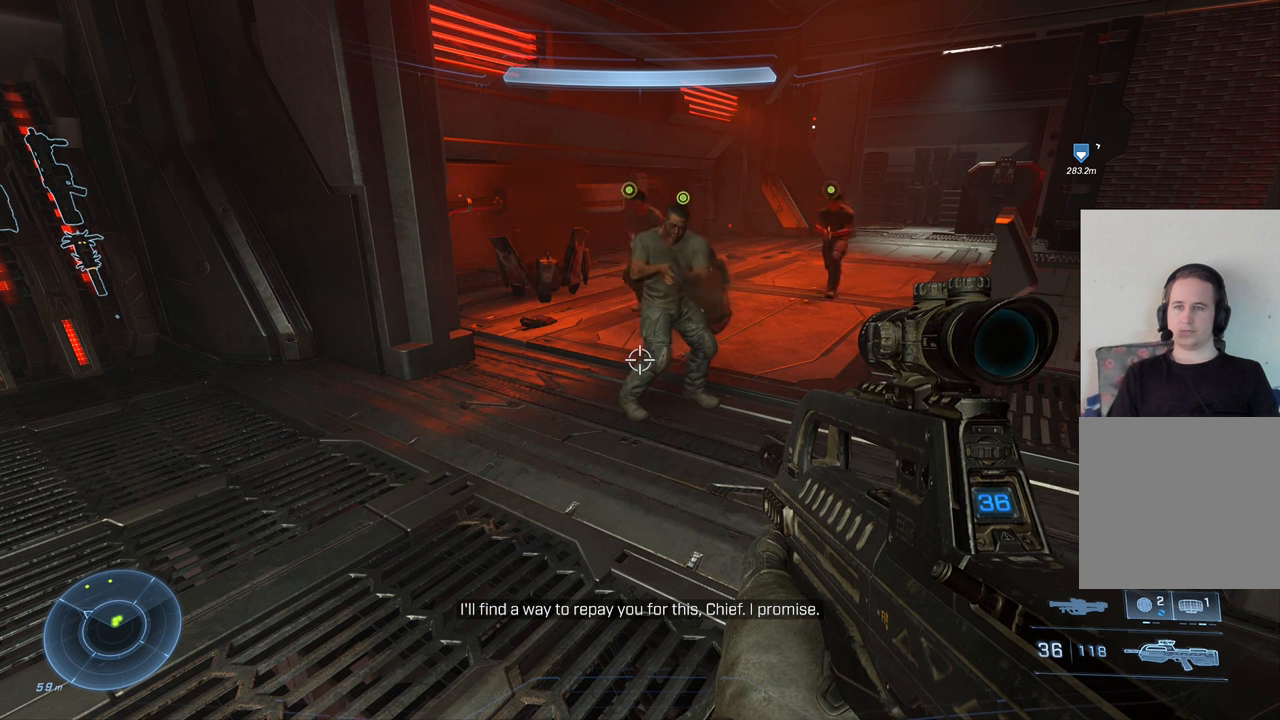
{"buttons": [], "left_stick": "center", "right_stick": "center", "events": []}
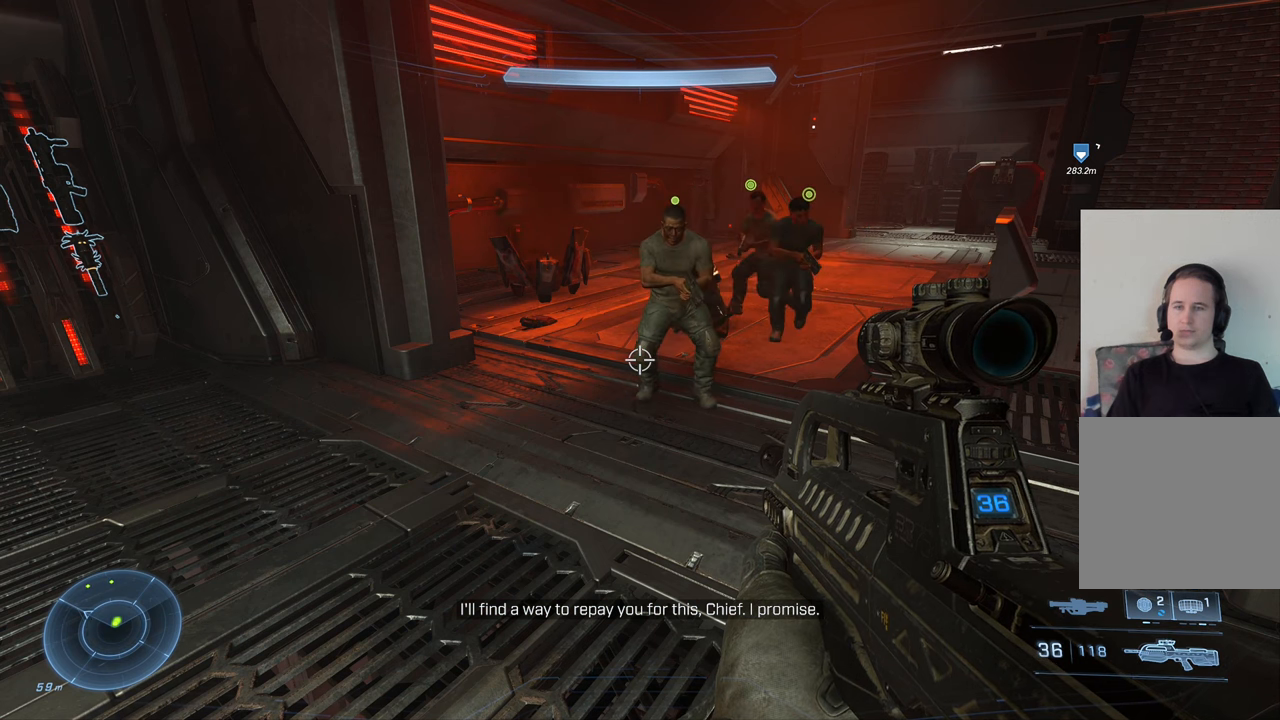
{"buttons": [], "left_stick": "center", "right_stick": "center", "events": []}
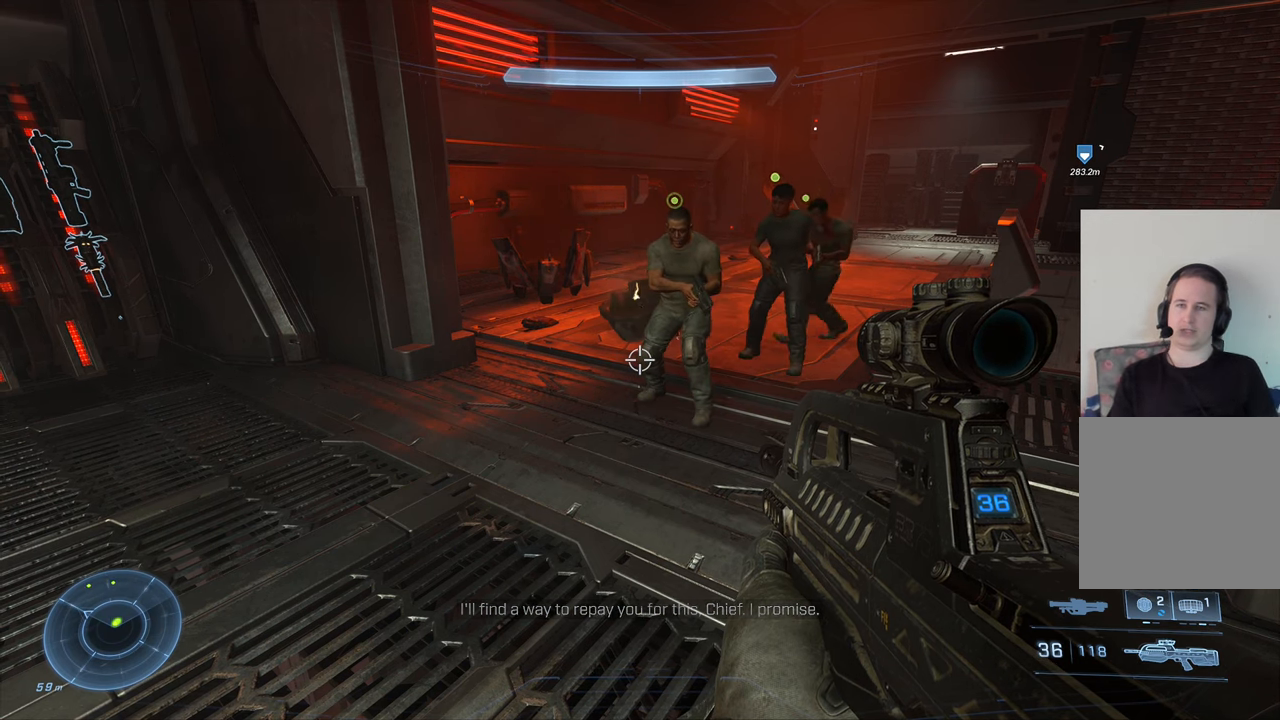
{"buttons": [], "left_stick": "center", "right_stick": "center", "events": []}
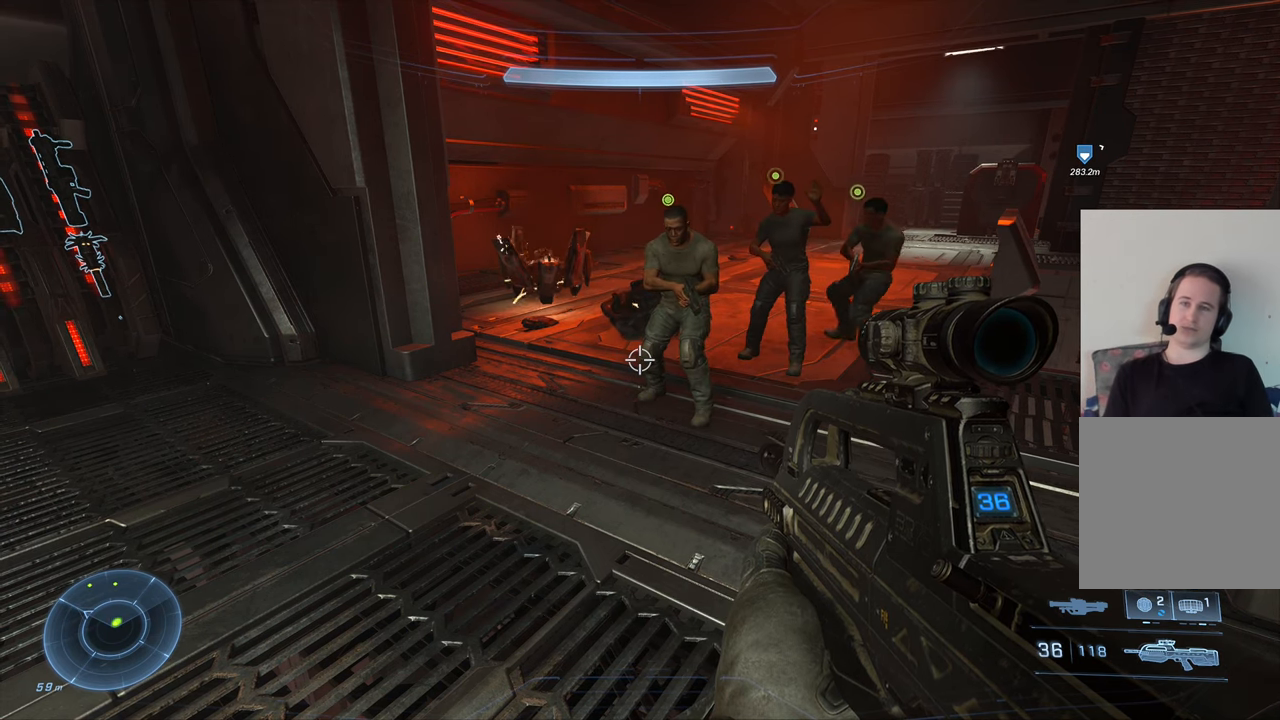
{"buttons": [], "left_stick": "center", "right_stick": "center", "events": []}
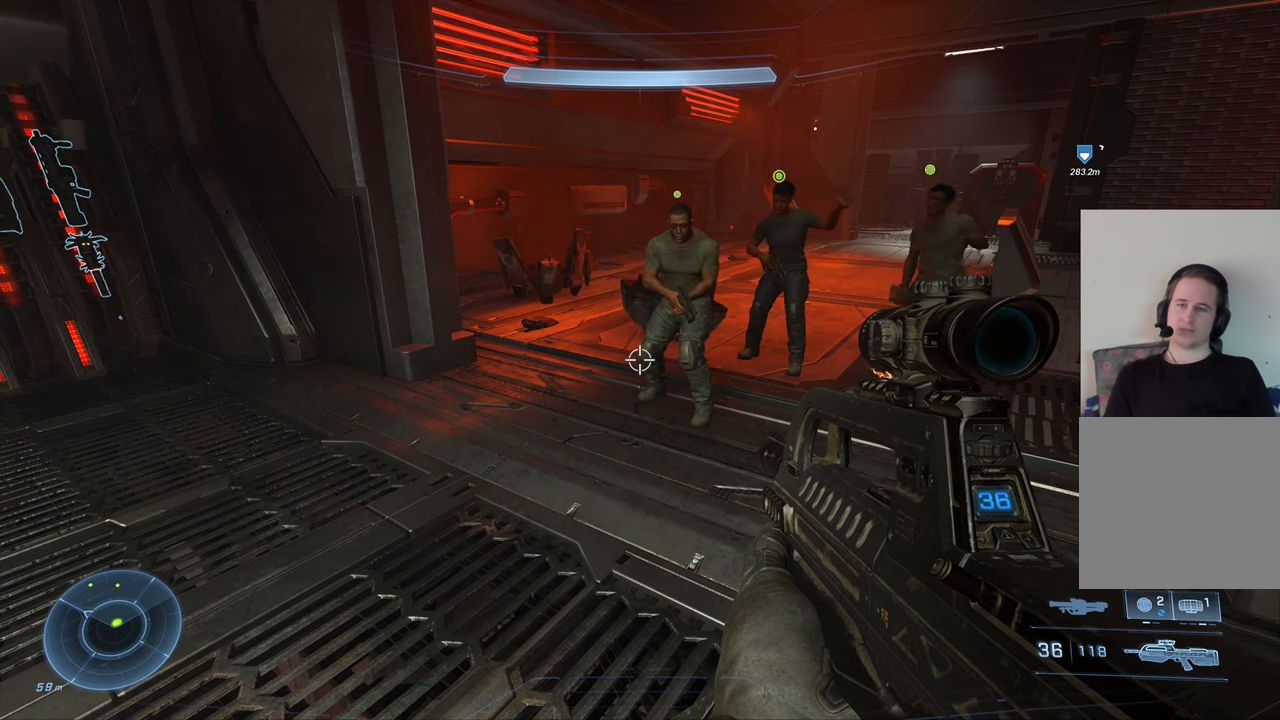
{"buttons": [], "left_stick": "center", "right_stick": "center", "events": []}
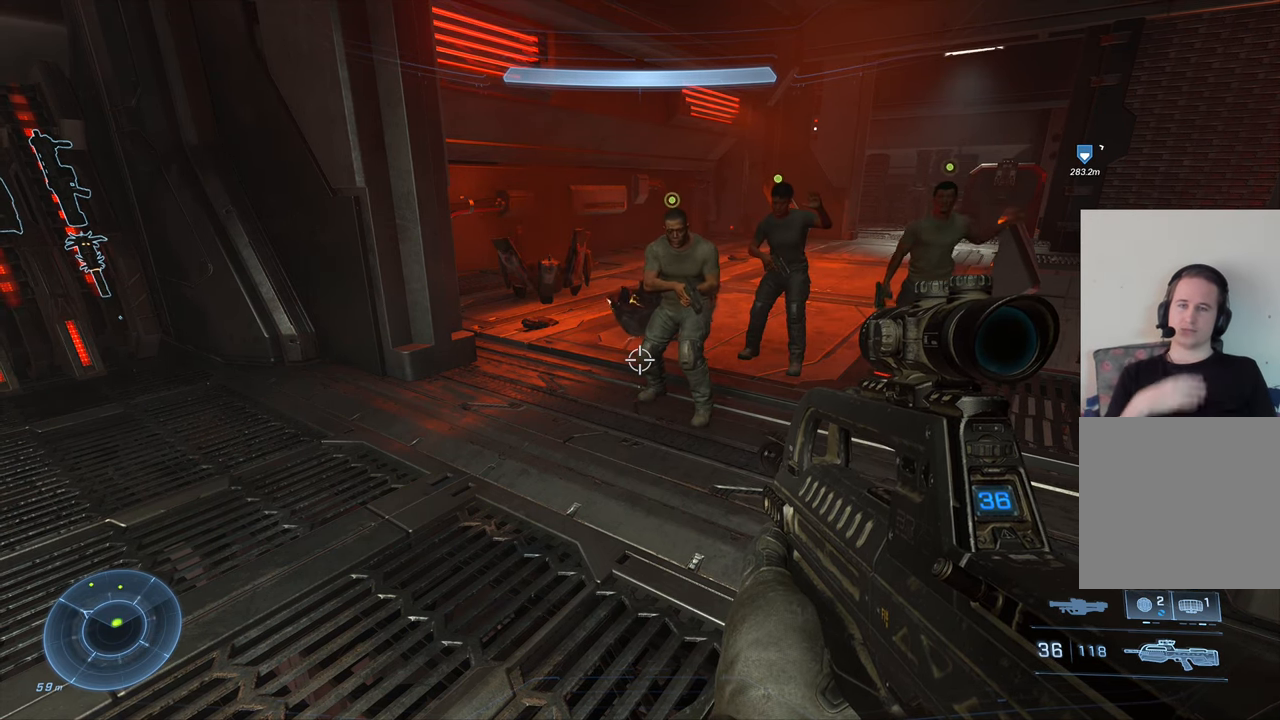
{"buttons": [], "left_stick": "center", "right_stick": "right", "events": [[400, "right_stick", "right"]]}
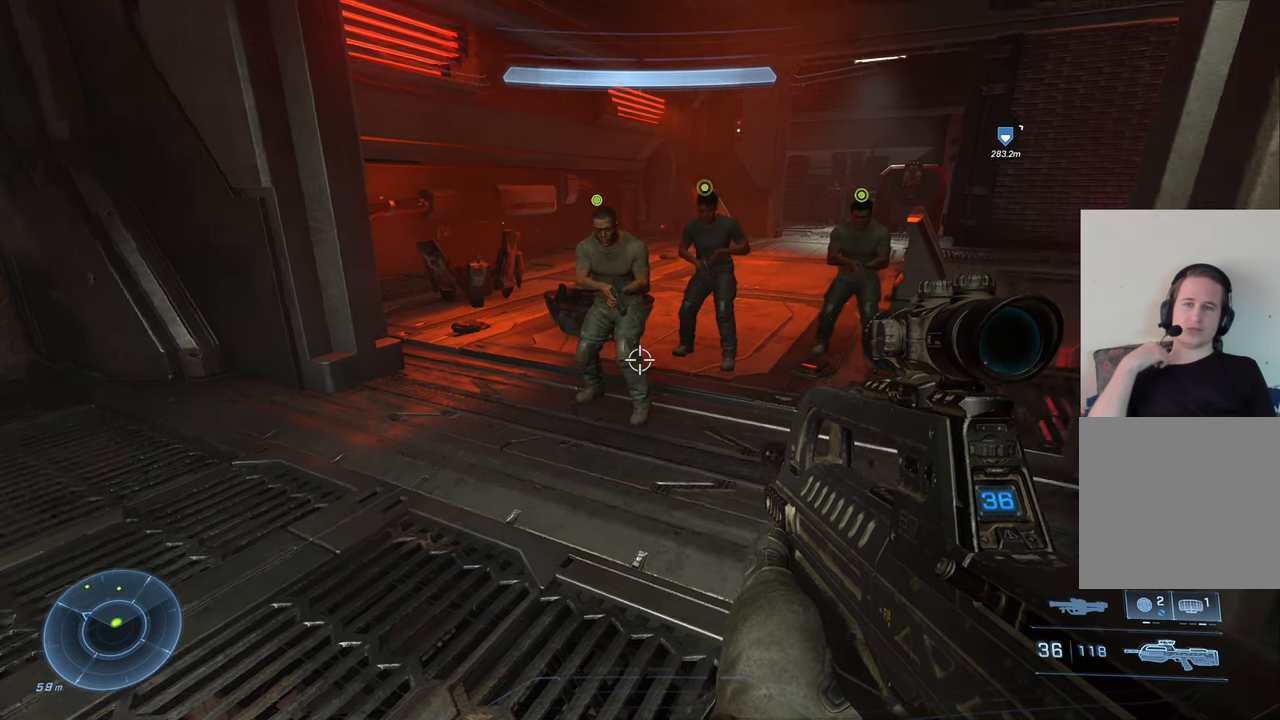
{"buttons": [], "left_stick": "center", "right_stick": "center", "events": [[83, "right_stick", "center"]]}
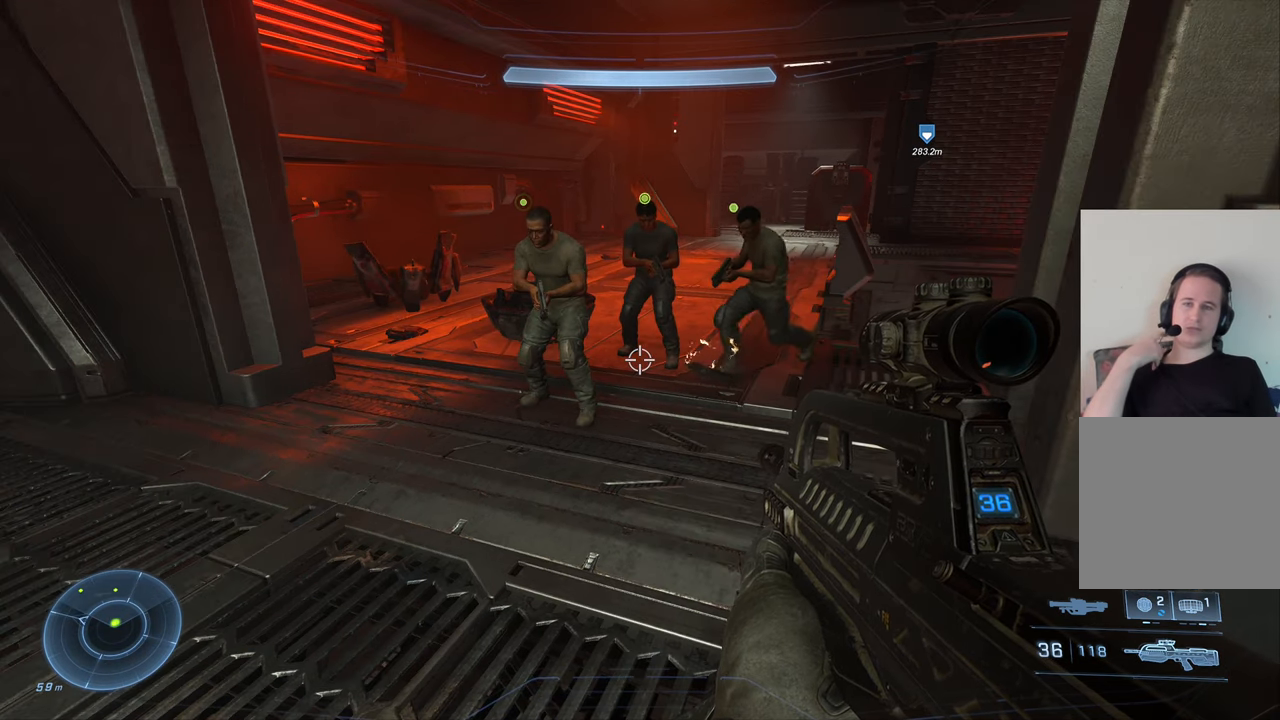
{"buttons": [], "left_stick": "center", "right_stick": "center", "events": []}
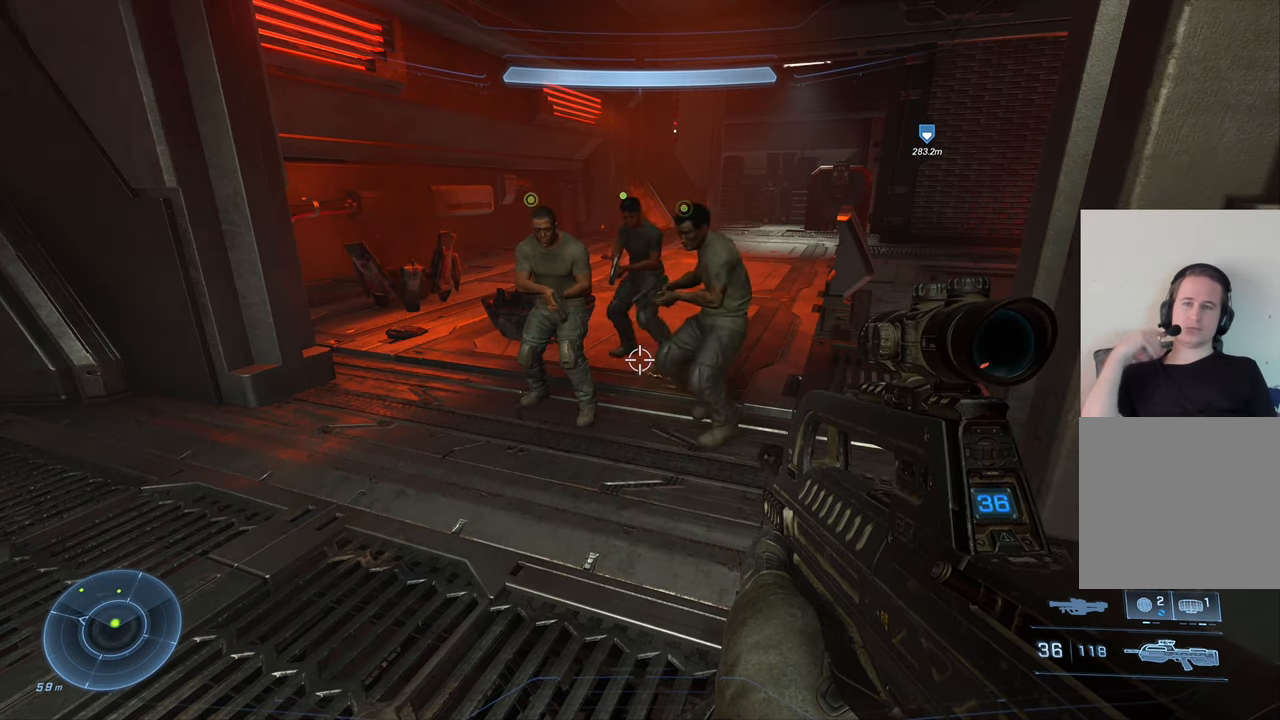
{"buttons": [], "left_stick": "center", "right_stick": "left", "events": [[383, "right_stick", "left"]]}
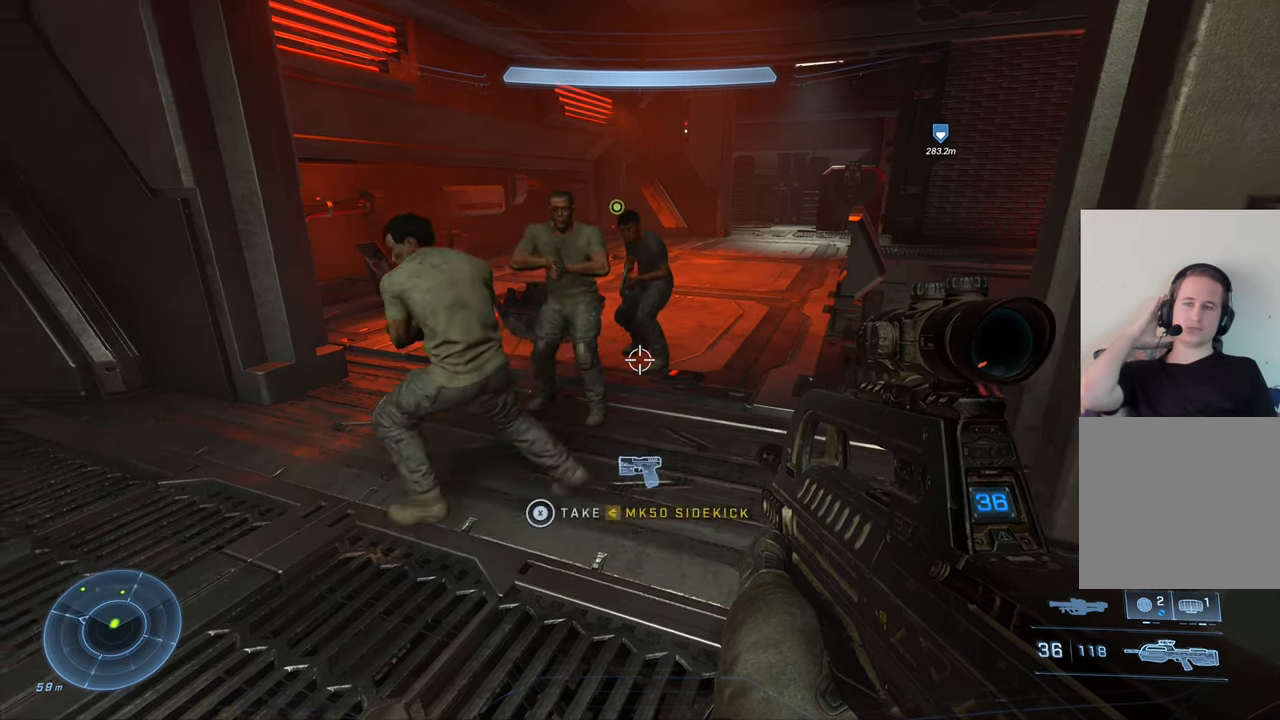
{"buttons": [], "left_stick": "center", "right_stick": "center", "events": [[233, "right_stick", "up-left"], [350, "right_stick", "center"]]}